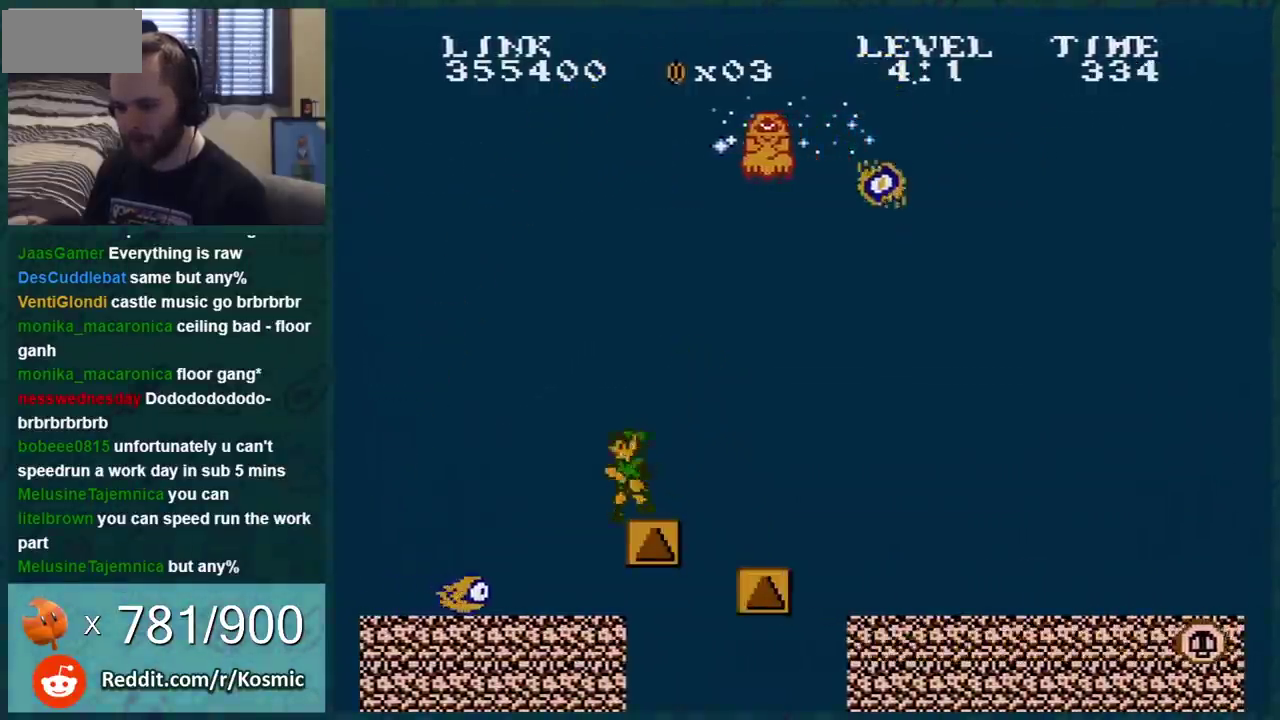
Gameplay with a controller (Nintendo layout); each line is a JSON object with the inputs held at the frame after it. "events" lists button and stick changes between this image and that frame as [ms after this image, input, new state], when the widget could be followed in between. Not read: L3 R3.
{"buttons": ["B"], "events": [[34, "A", "down"], [417, "A", "up"], [451, "DPAD_LEFT", "up"]]}
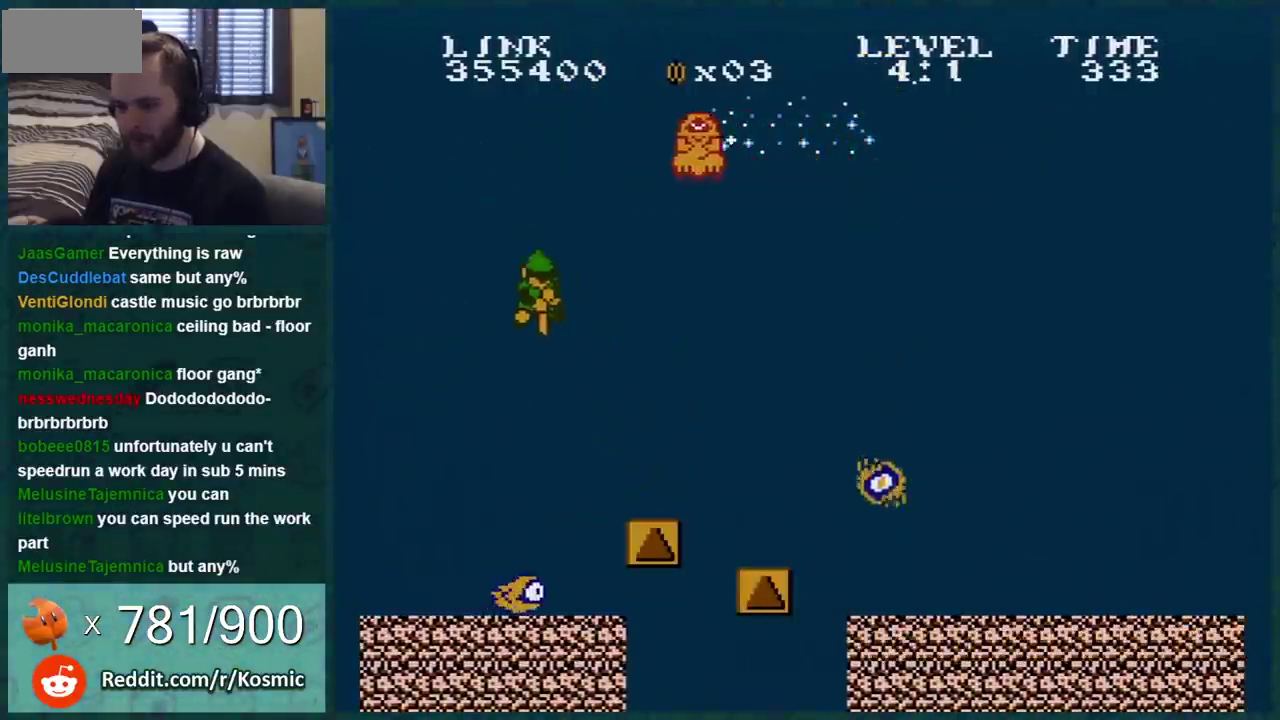
{"buttons": ["B"], "events": [[217, "DPAD_RIGHT", "down"], [384, "DPAD_RIGHT", "up"]]}
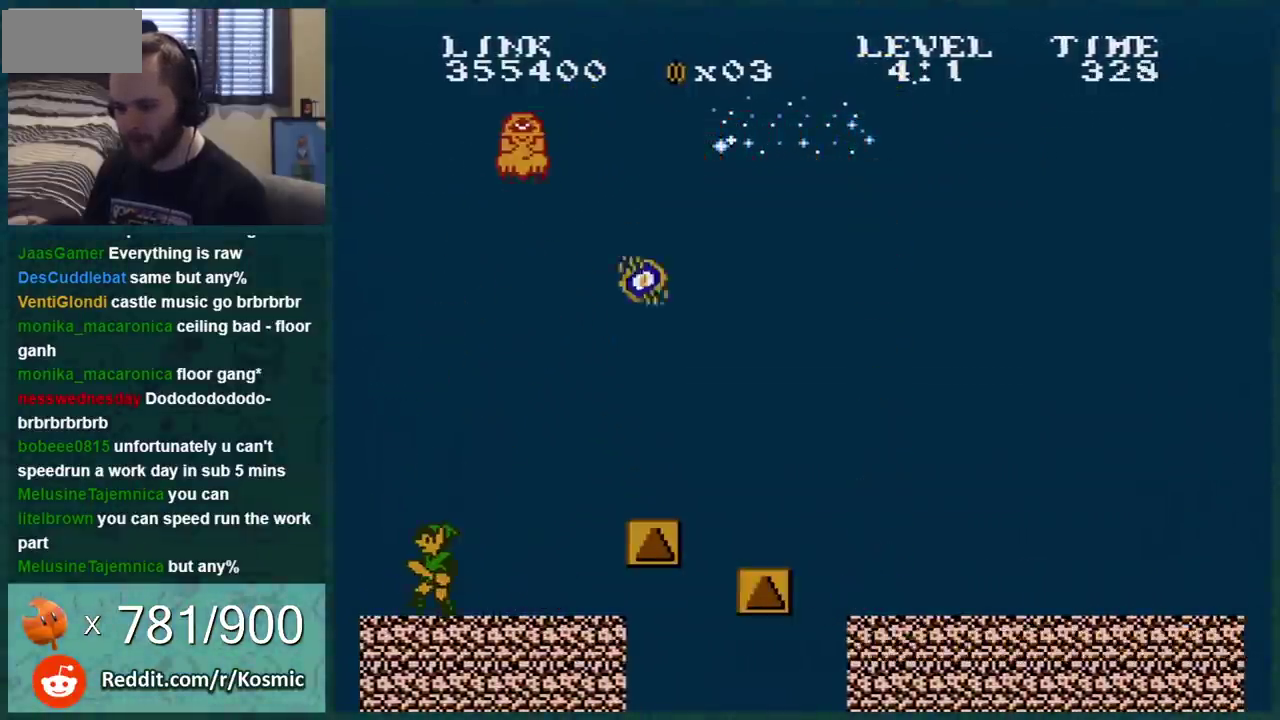
{"buttons": ["B"], "events": [[217, "DPAD_LEFT", "down"], [401, "DPAD_LEFT", "up"]]}
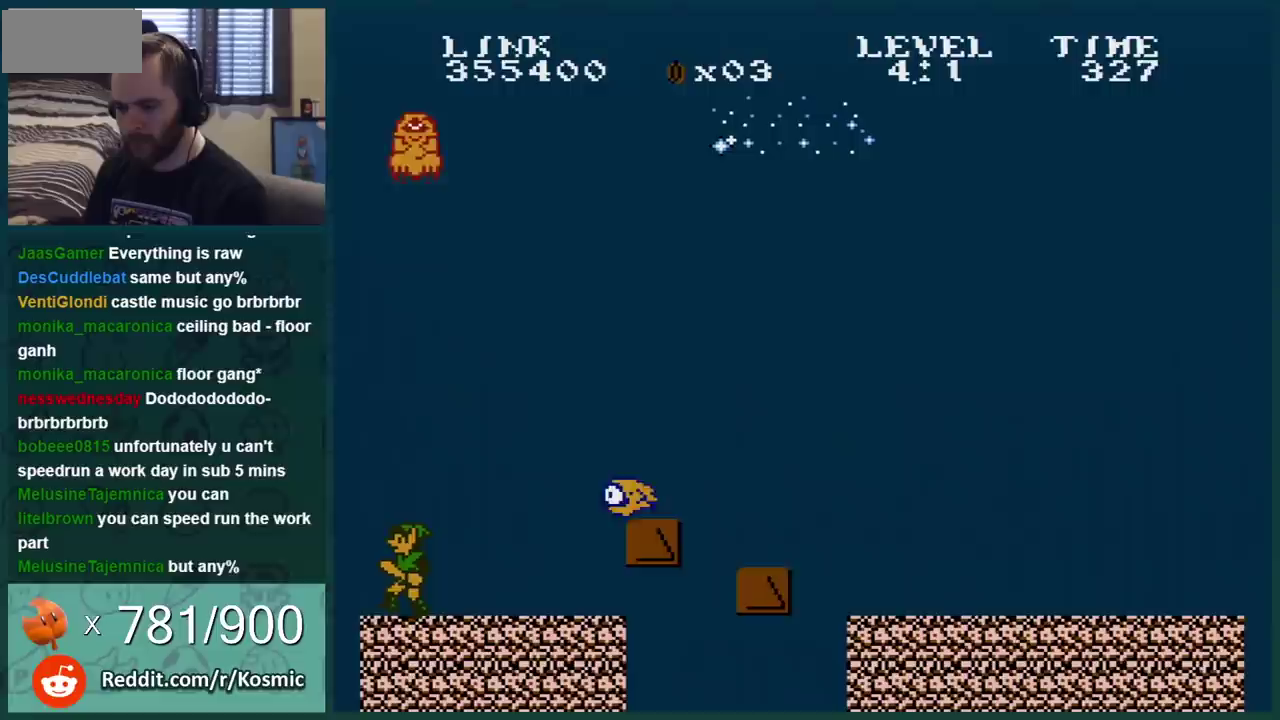
{"buttons": ["B"], "events": [[150, "DPAD_LEFT", "down"], [300, "DPAD_LEFT", "up"]]}
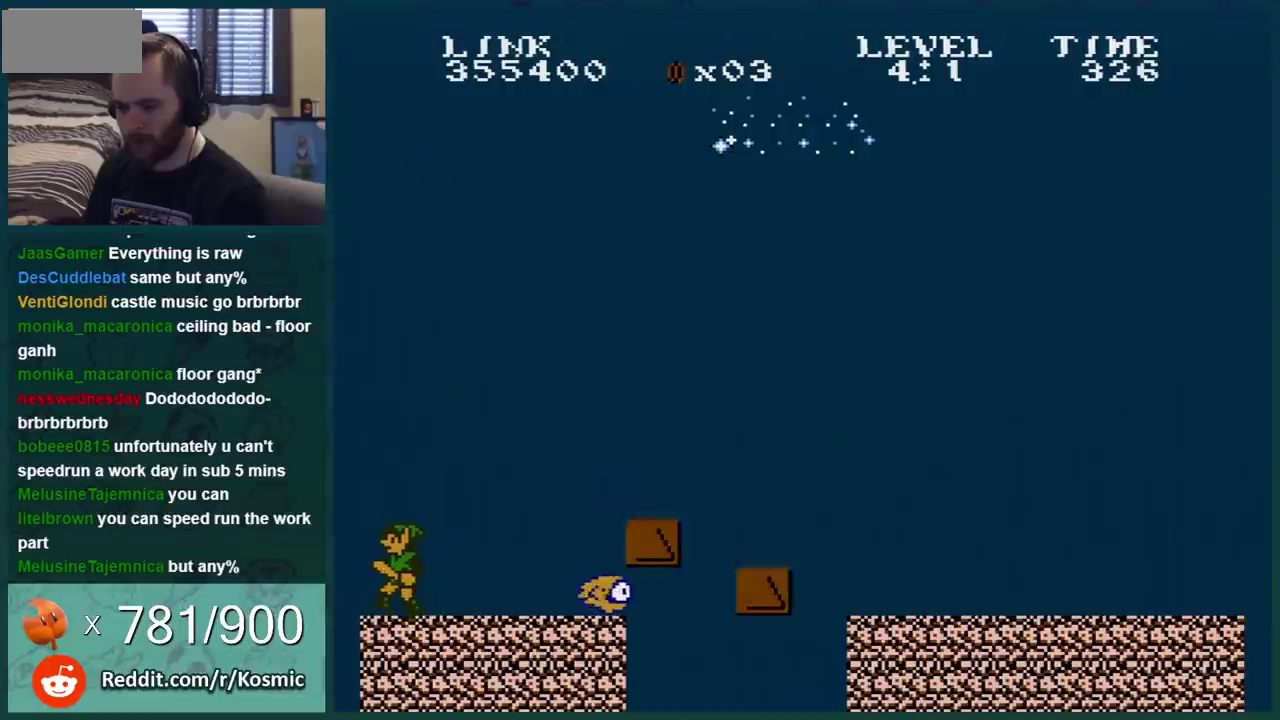
{"buttons": ["B"], "events": []}
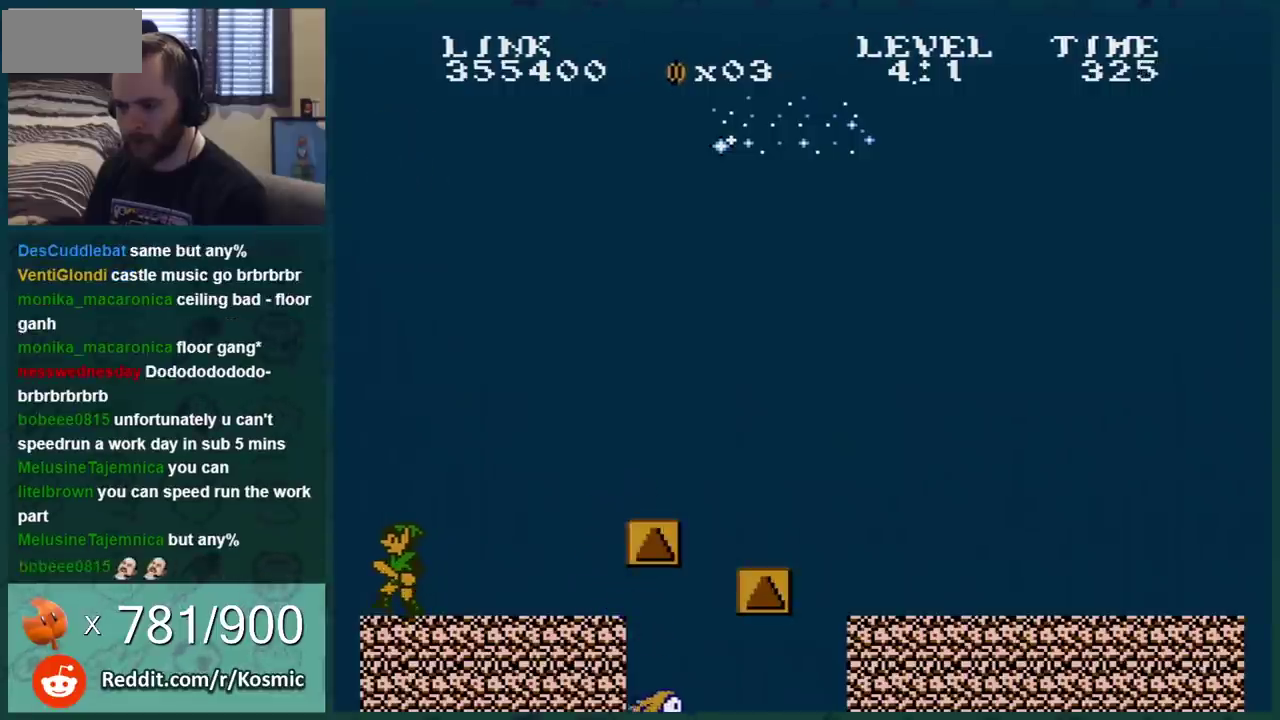
{"buttons": ["B", "DPAD_LEFT"], "events": [[33, "DPAD_RIGHT", "down"], [484, "DPAD_LEFT", "down"], [484, "DPAD_RIGHT", "up"]]}
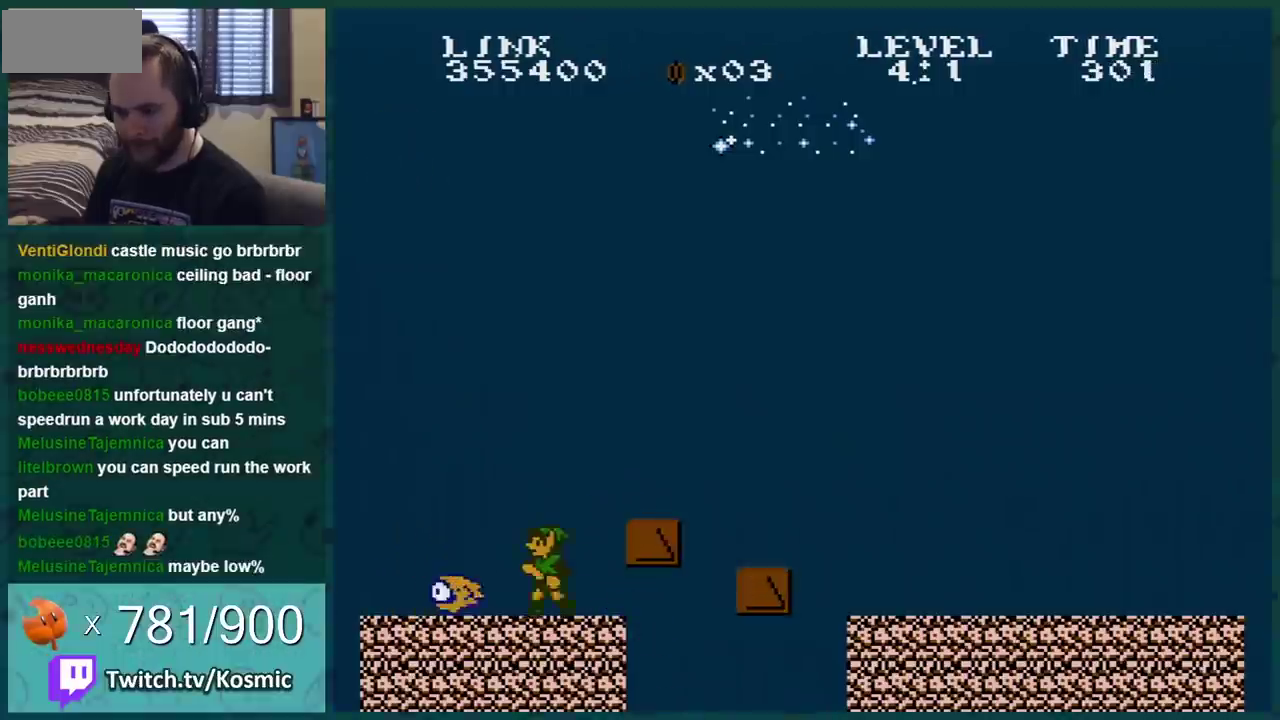
{"buttons": ["B", "DPAD_RIGHT"], "events": [[67, "DPAD_LEFT", "up"], [284, "DPAD_RIGHT", "down"]]}
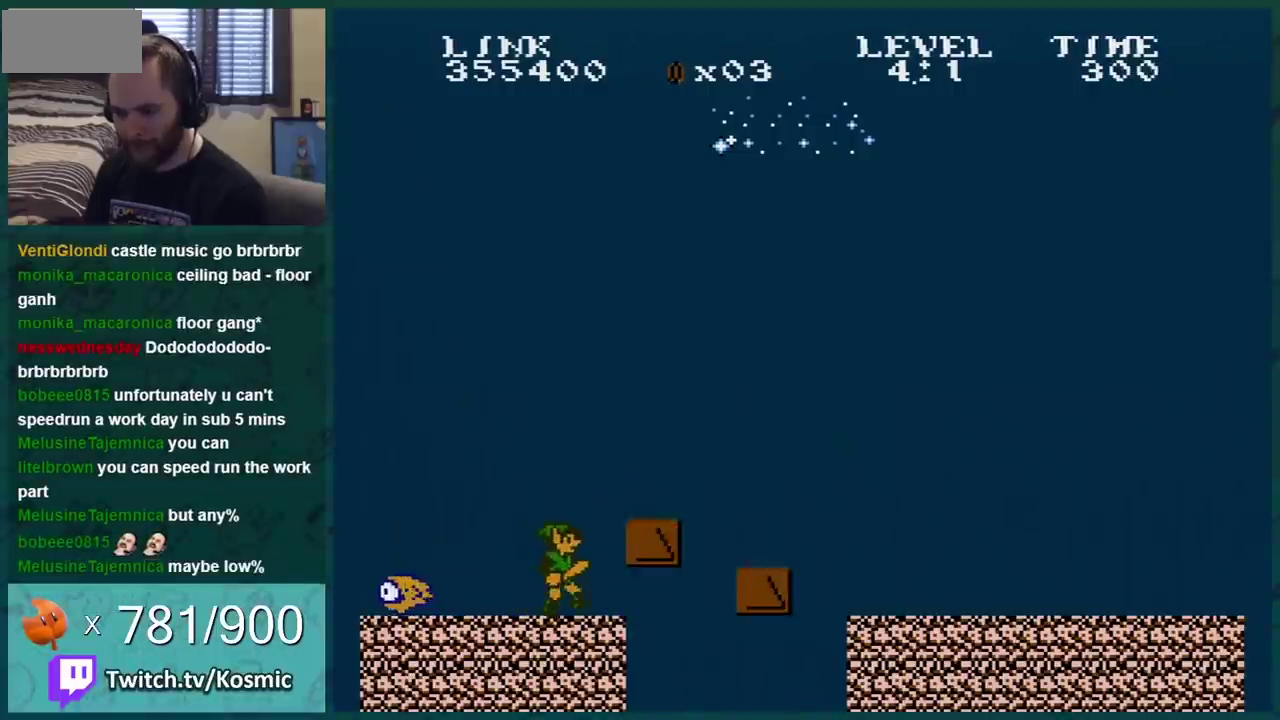
{"buttons": ["B", "DPAD_DOWN"], "events": [[133, "DPAD_DOWN", "down"], [133, "DPAD_RIGHT", "up"]]}
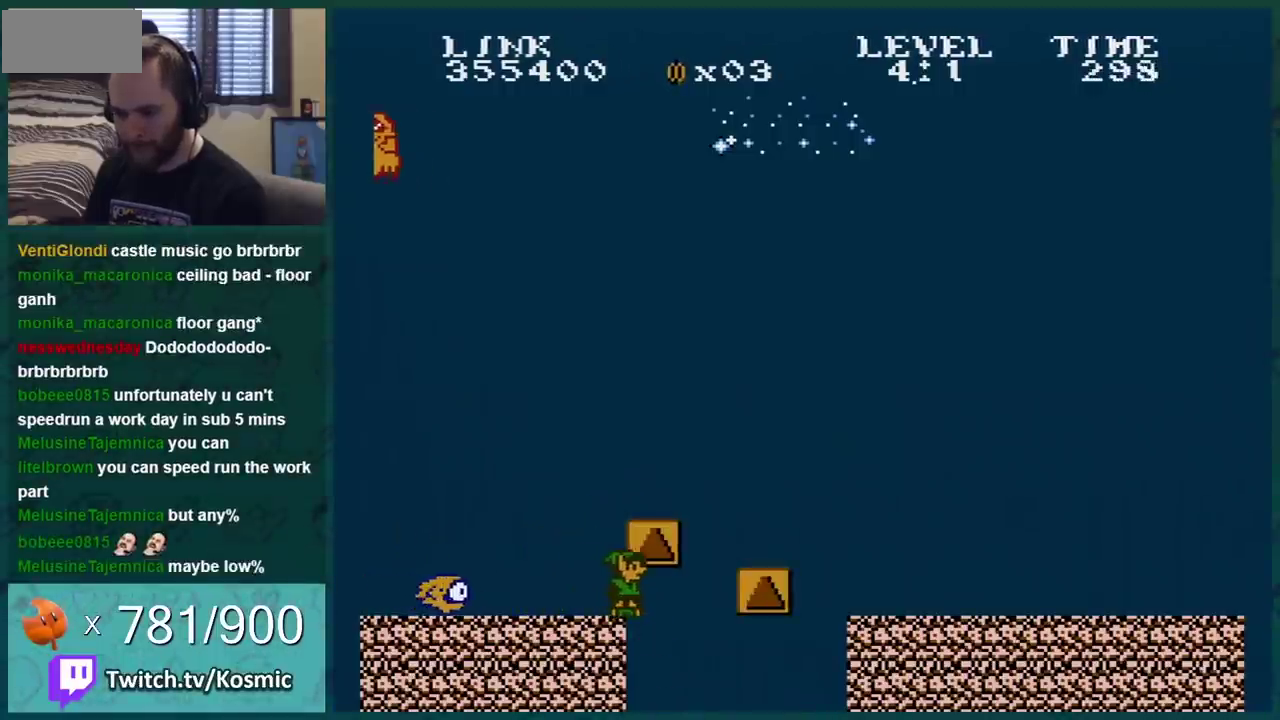
{"buttons": ["B"], "events": [[67, "A", "down"], [184, "A", "up"], [351, "DPAD_DOWN", "up"], [351, "DPAD_LEFT", "down"], [434, "DPAD_LEFT", "up"]]}
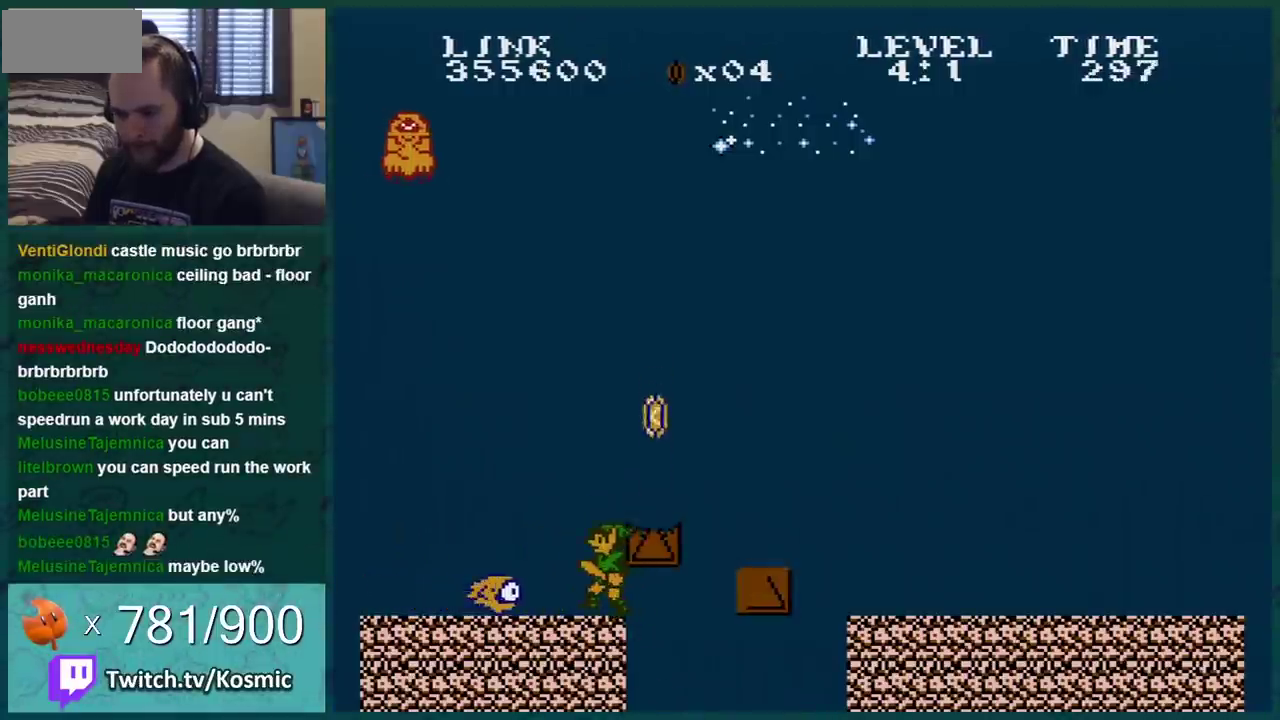
{"buttons": ["B"], "events": [[117, "A", "down"], [217, "DPAD_RIGHT", "down"], [317, "A", "up"], [367, "DPAD_RIGHT", "up"]]}
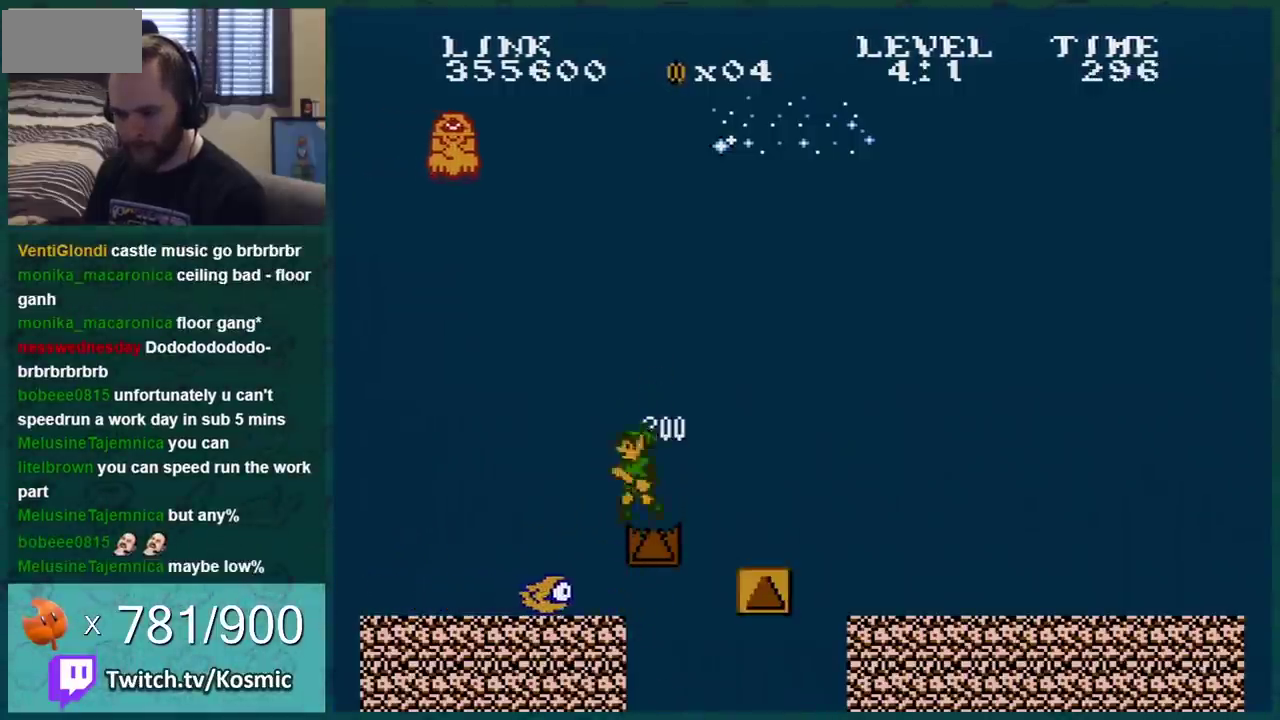
{"buttons": ["B", "DPAD_RIGHT"], "events": [[34, "DPAD_RIGHT", "down"], [217, "A", "down"], [334, "A", "up"]]}
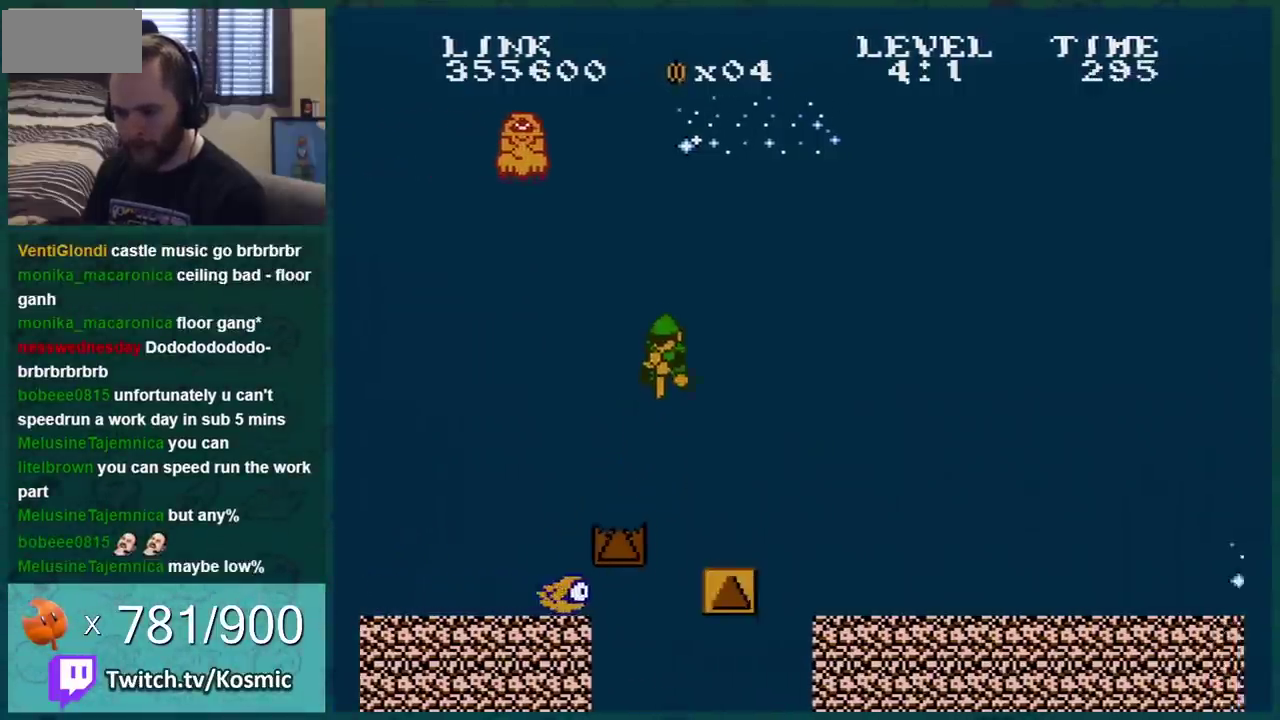
{"buttons": ["B"], "events": [[350, "A", "down"], [367, "DPAD_RIGHT", "up"], [400, "A", "up"]]}
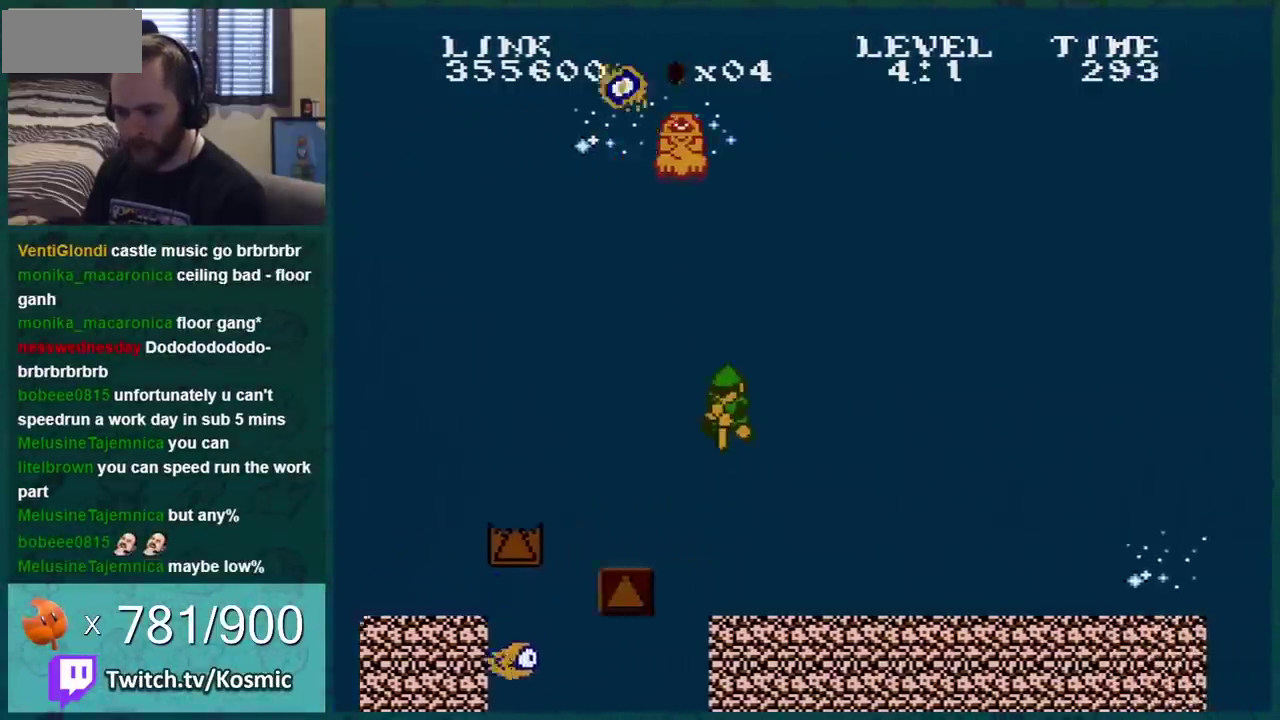
{"buttons": ["B", "DPAD_RIGHT"], "events": [[217, "DPAD_RIGHT", "down"]]}
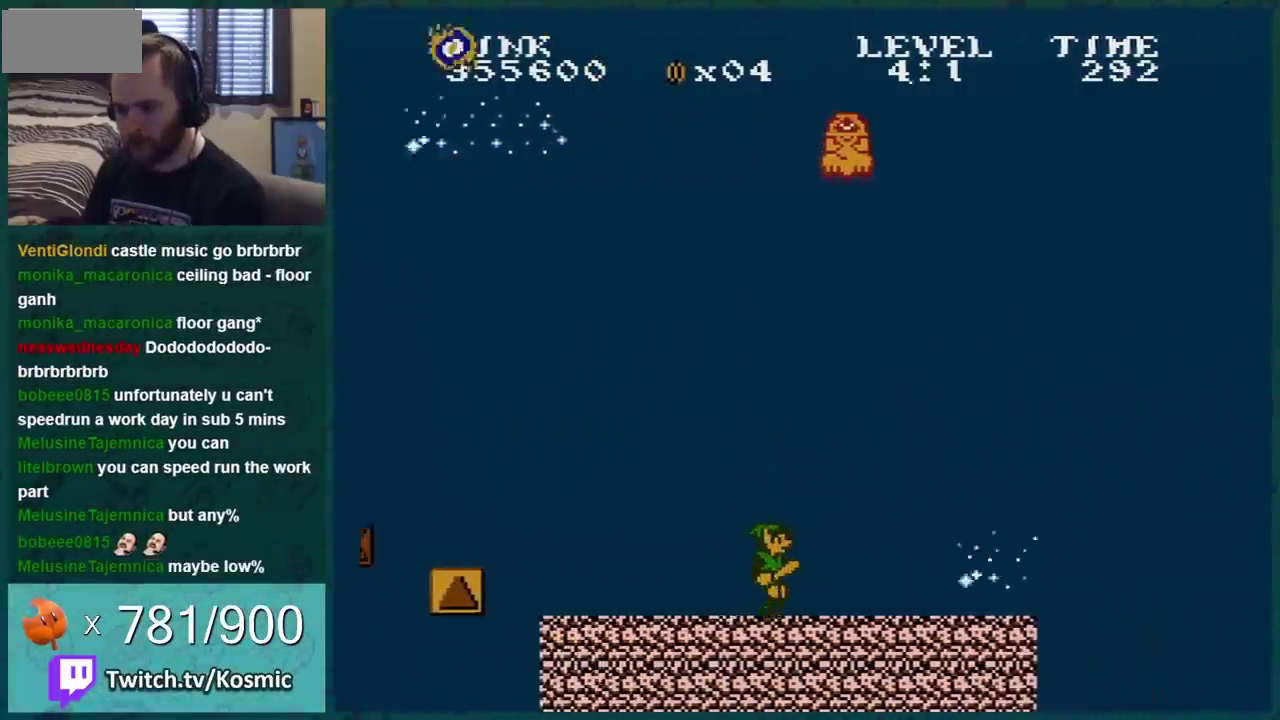
{"buttons": ["A", "B", "DPAD_DOWN"], "events": [[434, "DPAD_DOWN", "down"], [434, "DPAD_RIGHT", "up"], [467, "A", "down"]]}
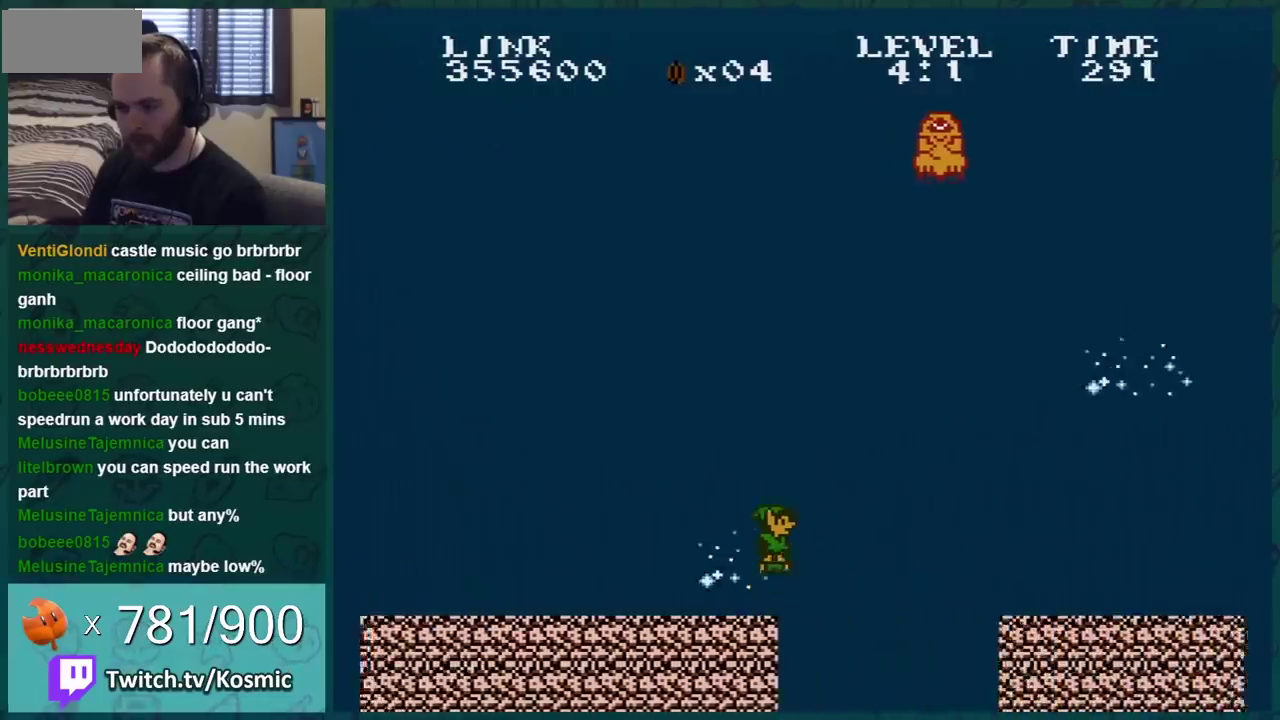
{"buttons": ["B", "DPAD_RIGHT"], "events": [[50, "DPAD_RIGHT", "down"], [84, "DPAD_DOWN", "up"], [150, "A", "up"]]}
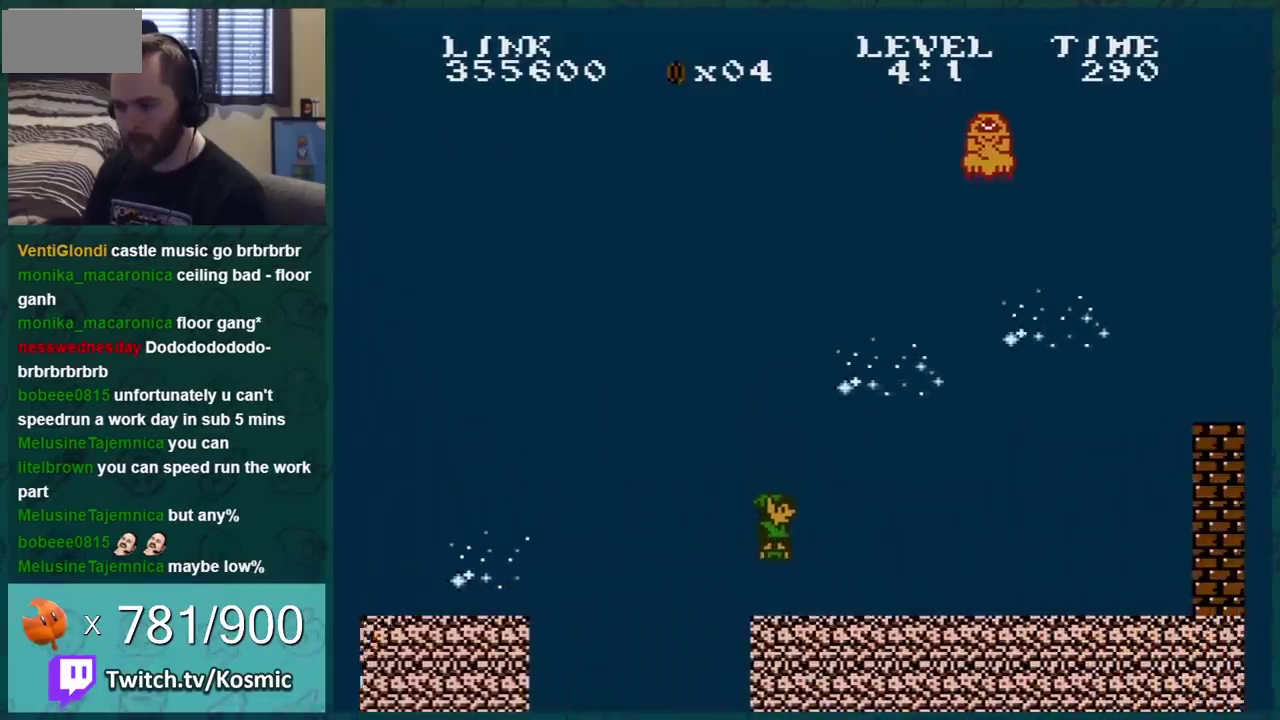
{"buttons": ["A", "B"], "events": [[384, "DPAD_RIGHT", "up"], [451, "A", "down"]]}
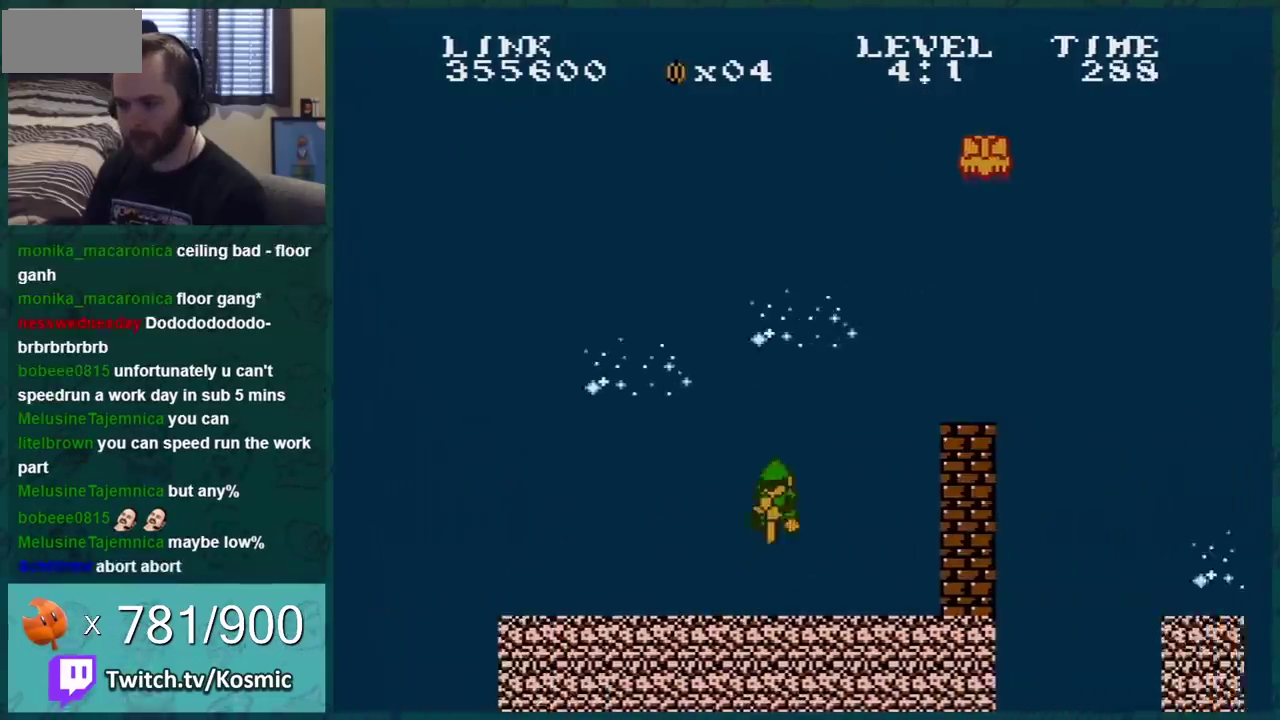
{"buttons": ["B", "DPAD_DOWN"], "events": [[233, "A", "up"], [233, "DPAD_RIGHT", "down"], [383, "DPAD_RIGHT", "up"], [417, "DPAD_DOWN", "down"], [450, "A", "down"], [500, "A", "up"]]}
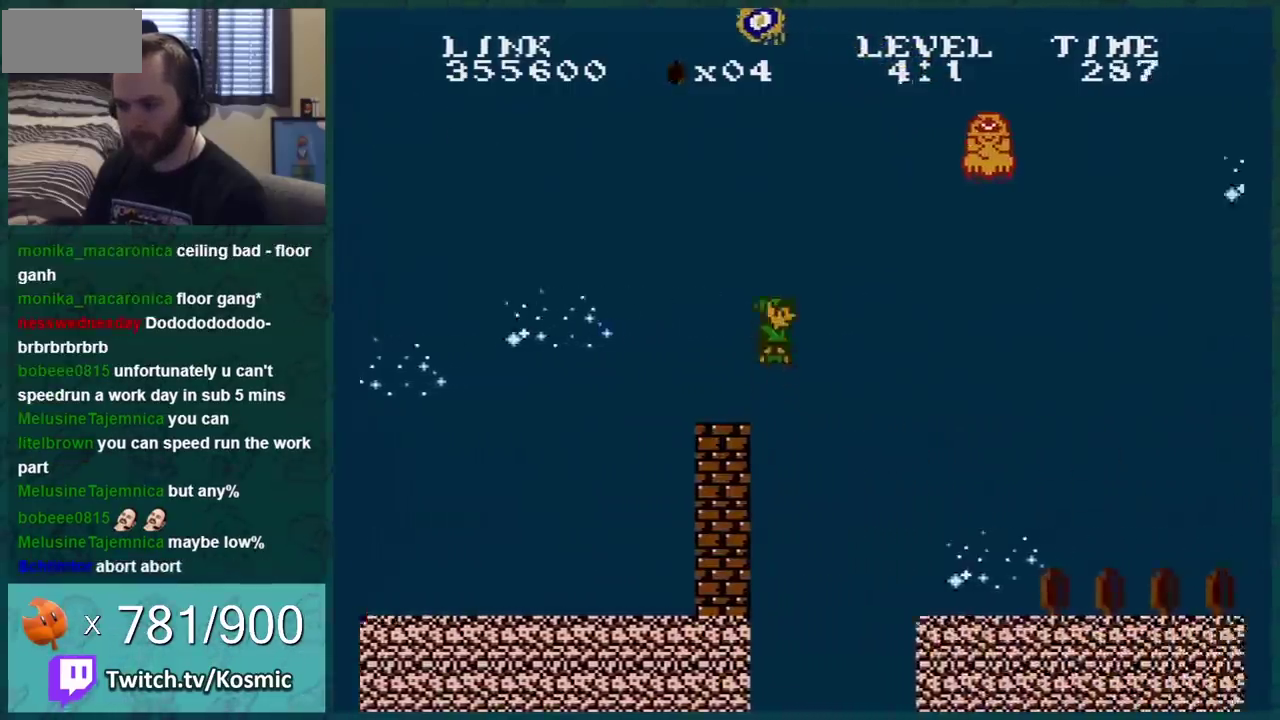
{"buttons": ["B", "DPAD_RIGHT"], "events": [[67, "DPAD_DOWN", "up"], [167, "DPAD_LEFT", "down"], [234, "DPAD_LEFT", "up"], [350, "DPAD_RIGHT", "down"]]}
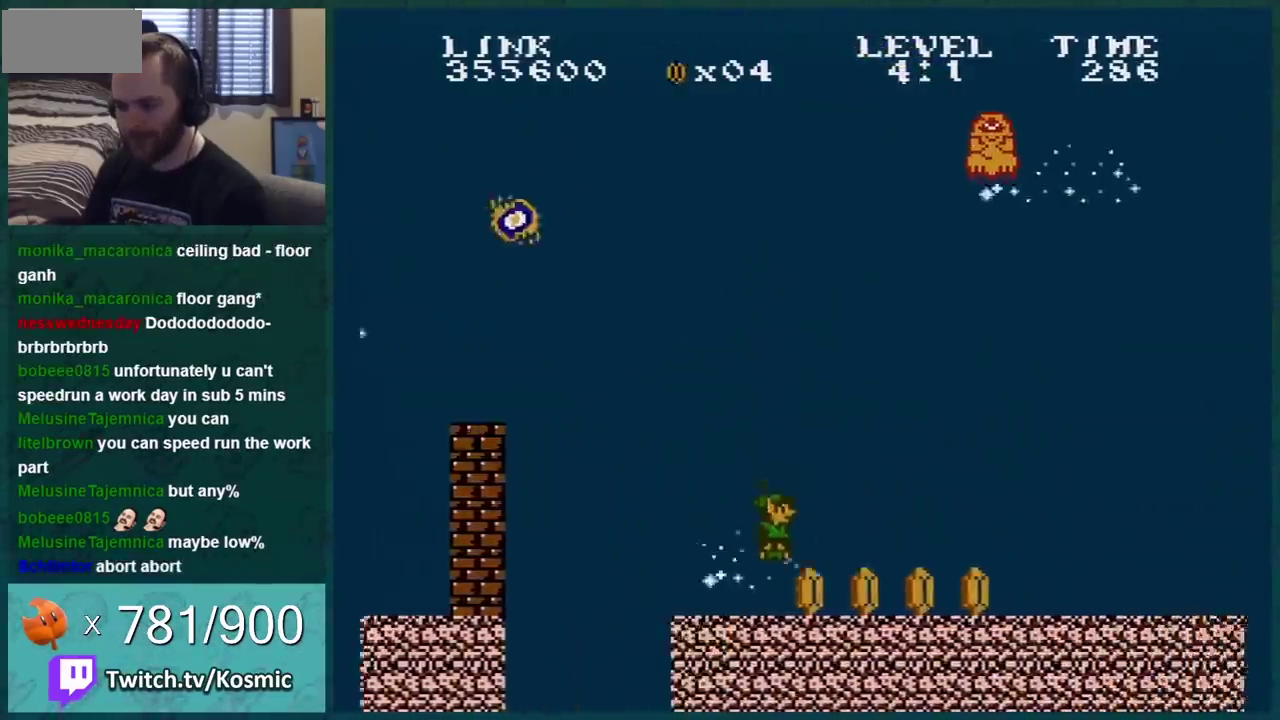
{"buttons": ["B", "DPAD_RIGHT"], "events": []}
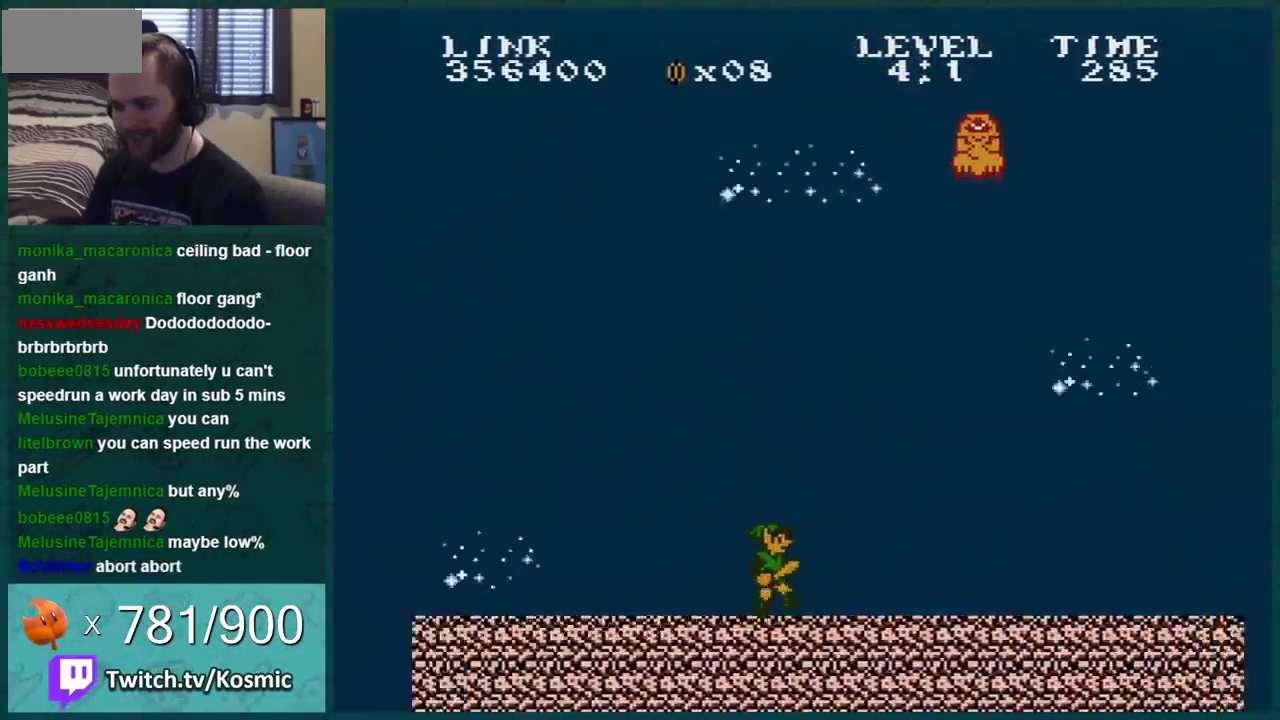
{"buttons": ["B", "DPAD_RIGHT"], "events": []}
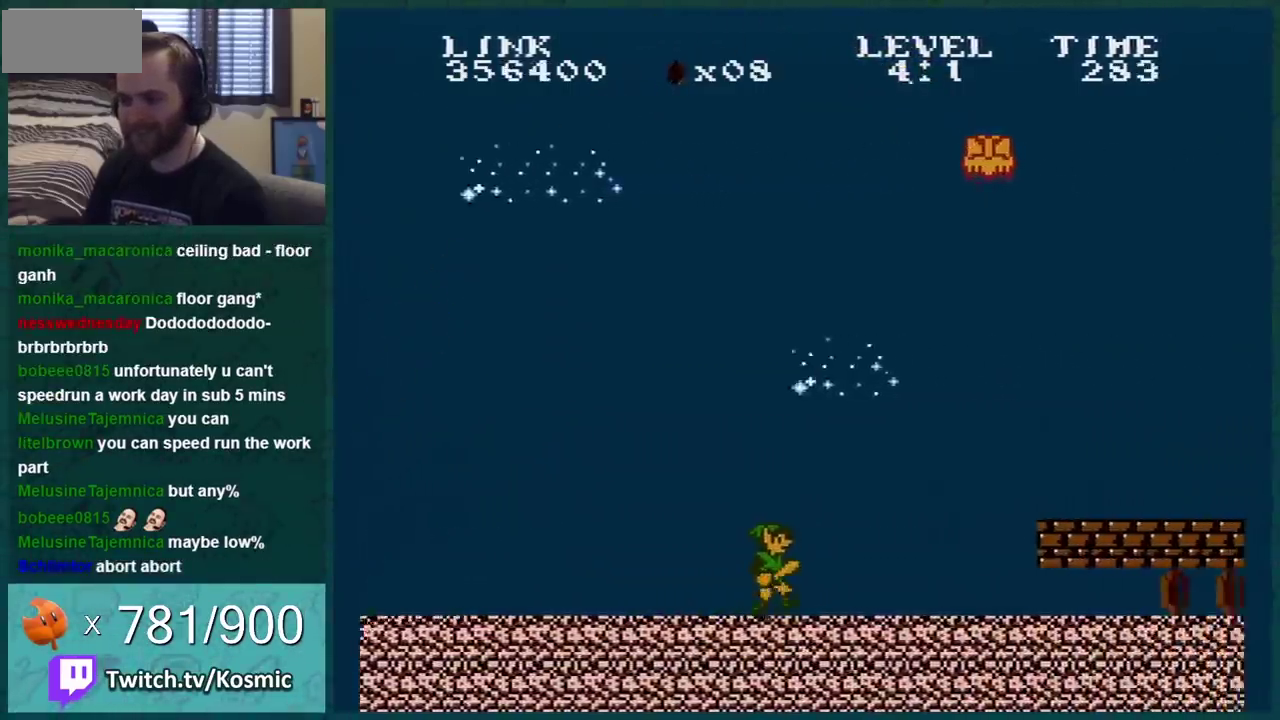
{"buttons": ["B", "DPAD_DOWN"], "events": [[433, "DPAD_DOWN", "down"], [433, "DPAD_RIGHT", "up"]]}
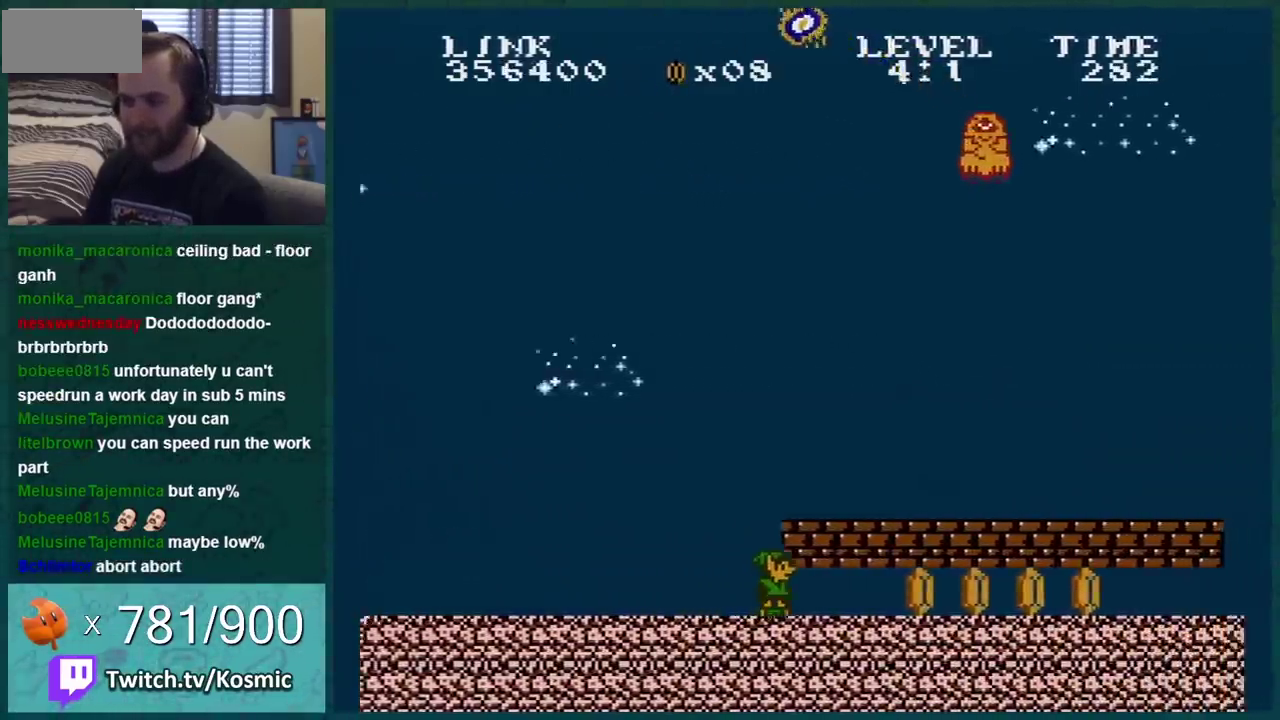
{"buttons": ["B", "DPAD_DOWN"], "events": [[134, "A", "down"], [217, "A", "up"], [401, "A", "down"], [501, "A", "up"]]}
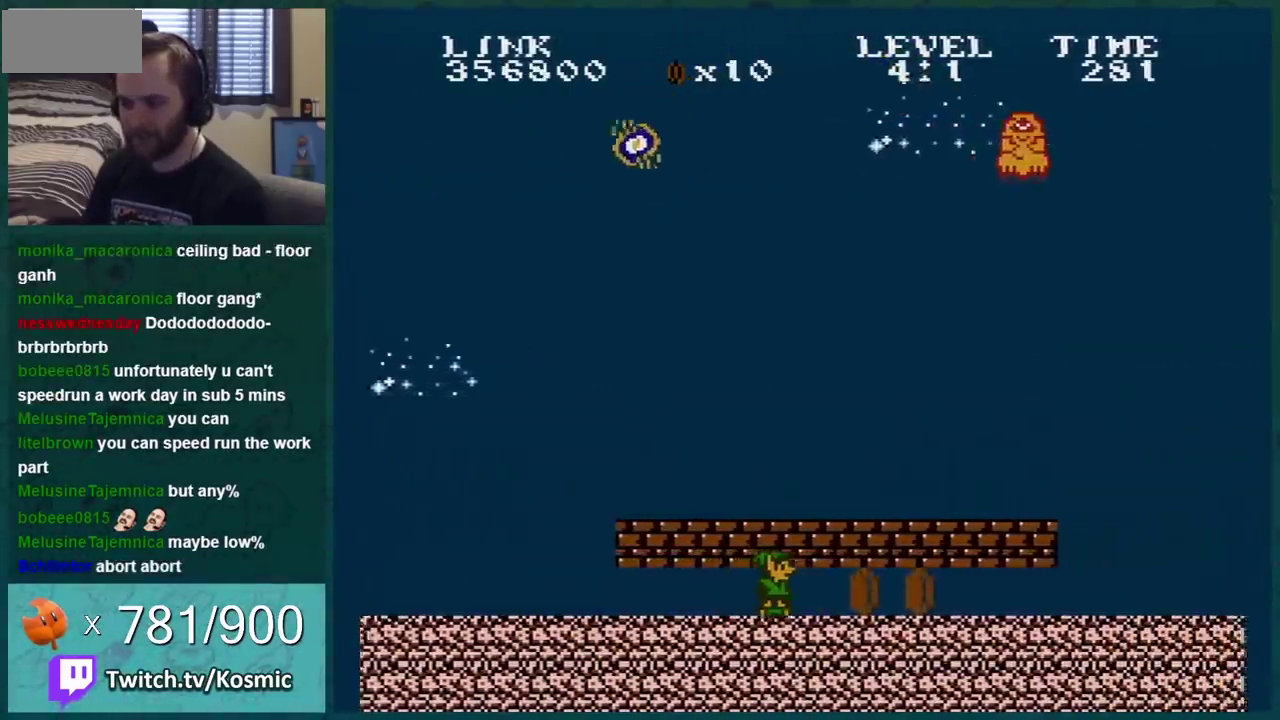
{"buttons": ["B", "DPAD_RIGHT"], "events": [[100, "DPAD_RIGHT", "down"], [133, "DPAD_DOWN", "up"]]}
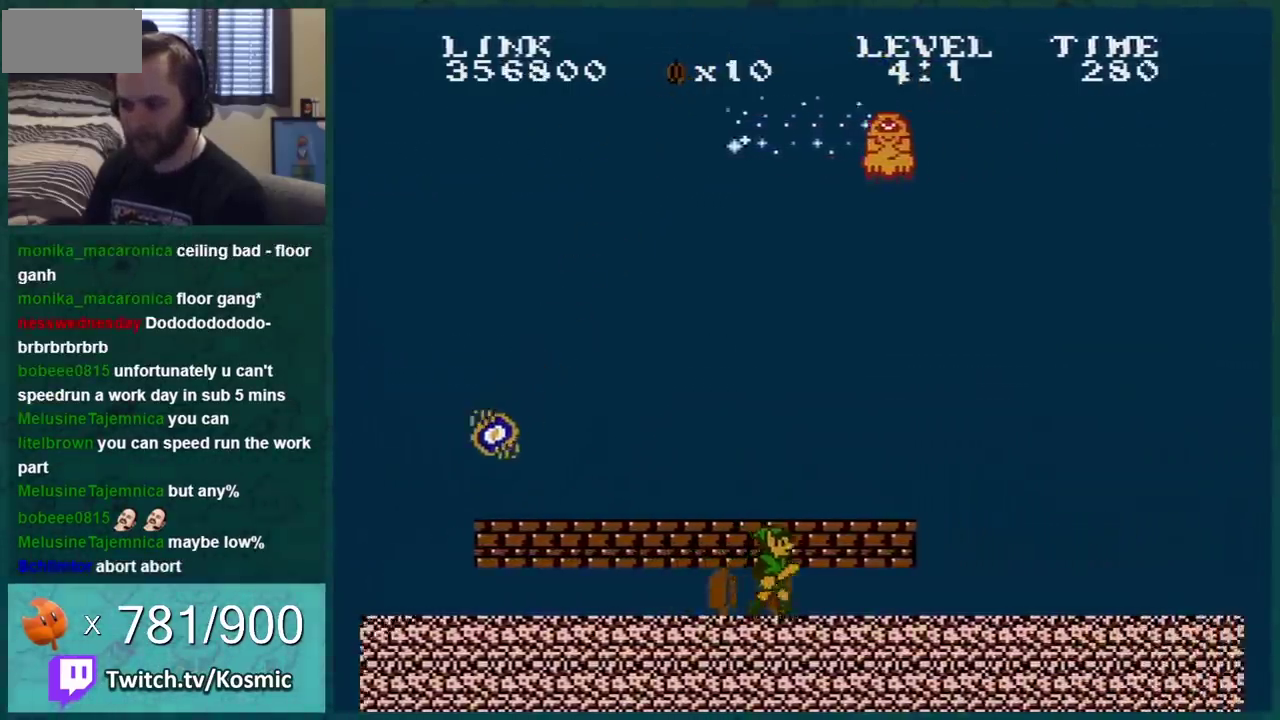
{"buttons": ["B", "DPAD_RIGHT"], "events": []}
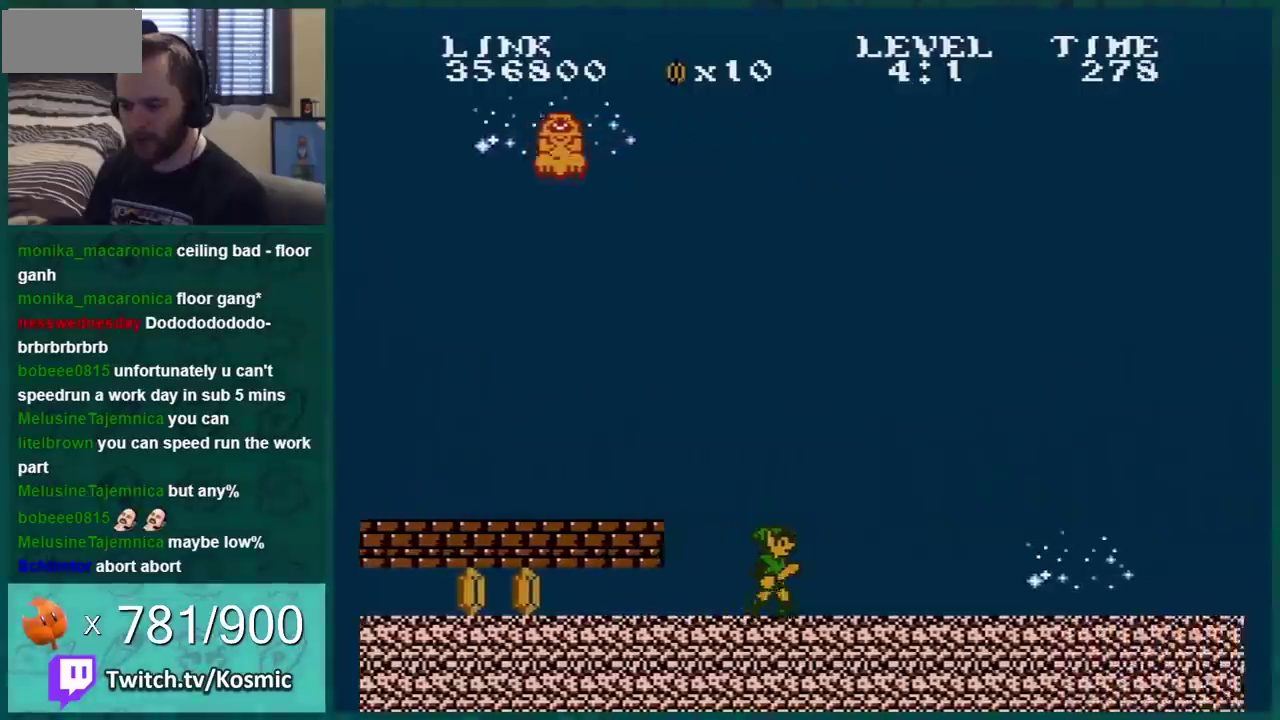
{"buttons": ["B", "DPAD_RIGHT"], "events": []}
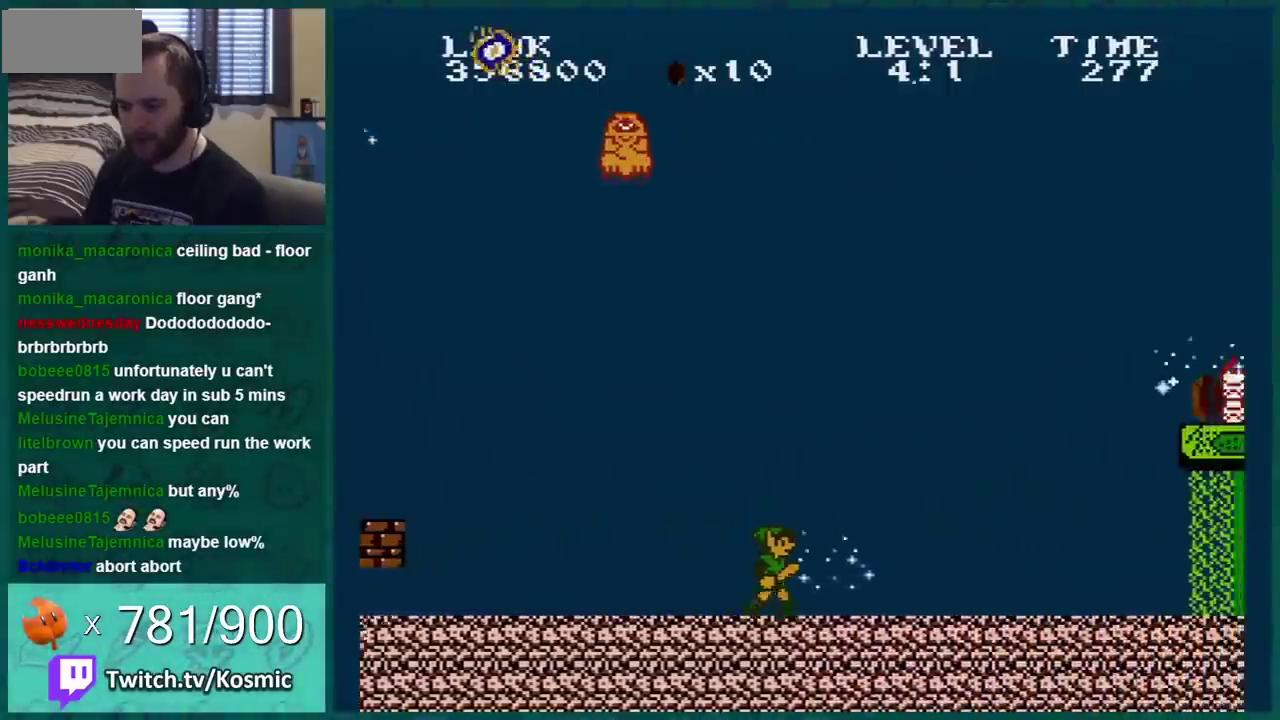
{"buttons": ["B"], "events": [[401, "DPAD_RIGHT", "up"]]}
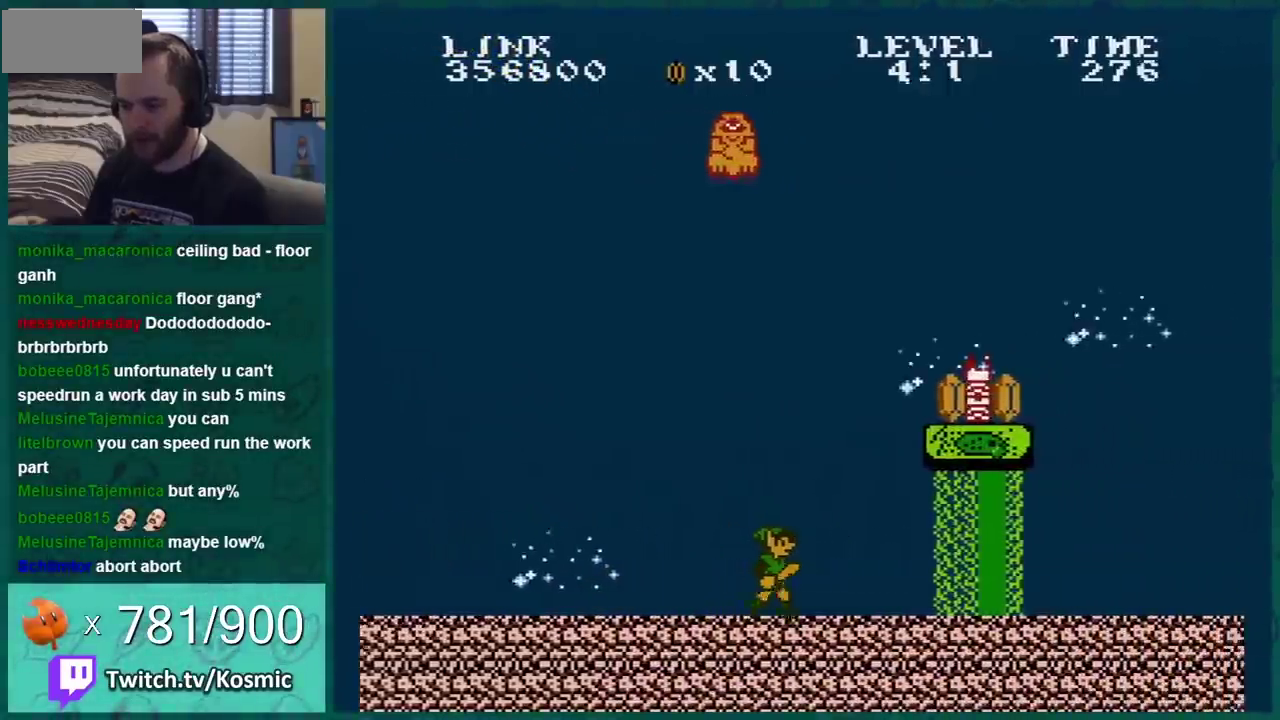
{"buttons": ["B"], "events": [[83, "DPAD_LEFT", "down"], [350, "DPAD_LEFT", "up"]]}
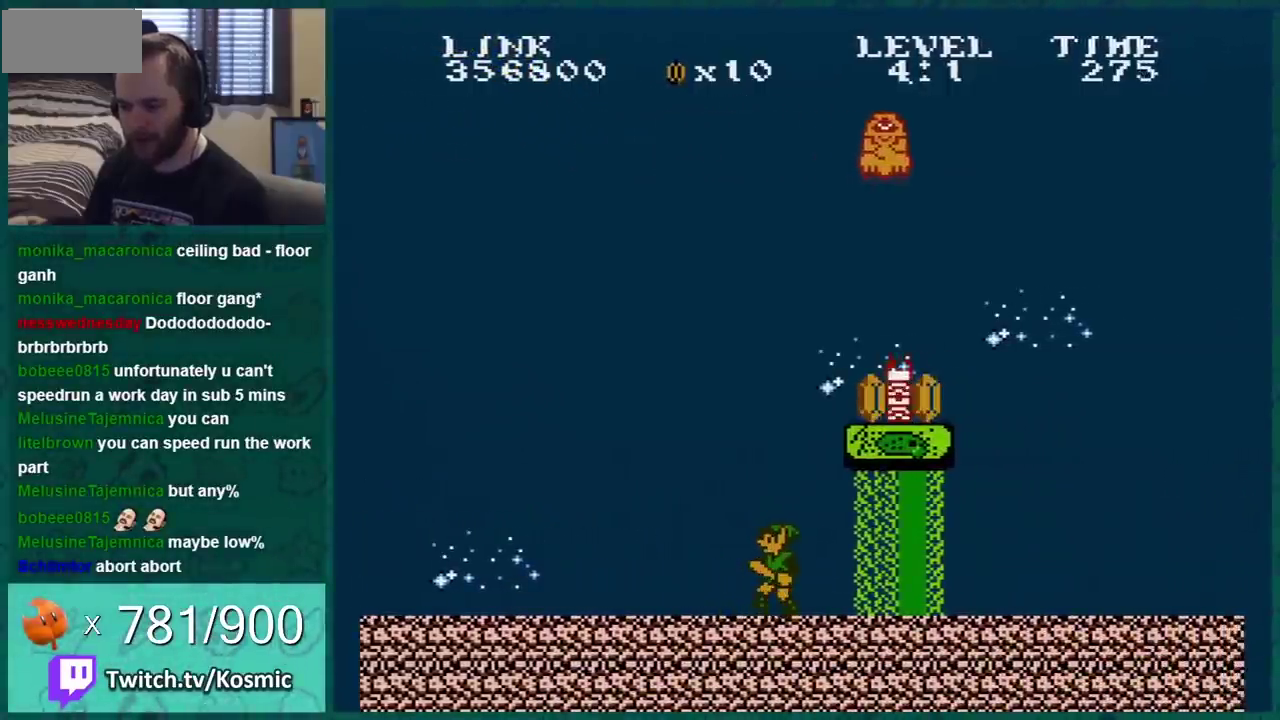
{"buttons": ["A", "B", "DPAD_RIGHT"], "events": [[150, "A", "down"], [217, "DPAD_RIGHT", "down"]]}
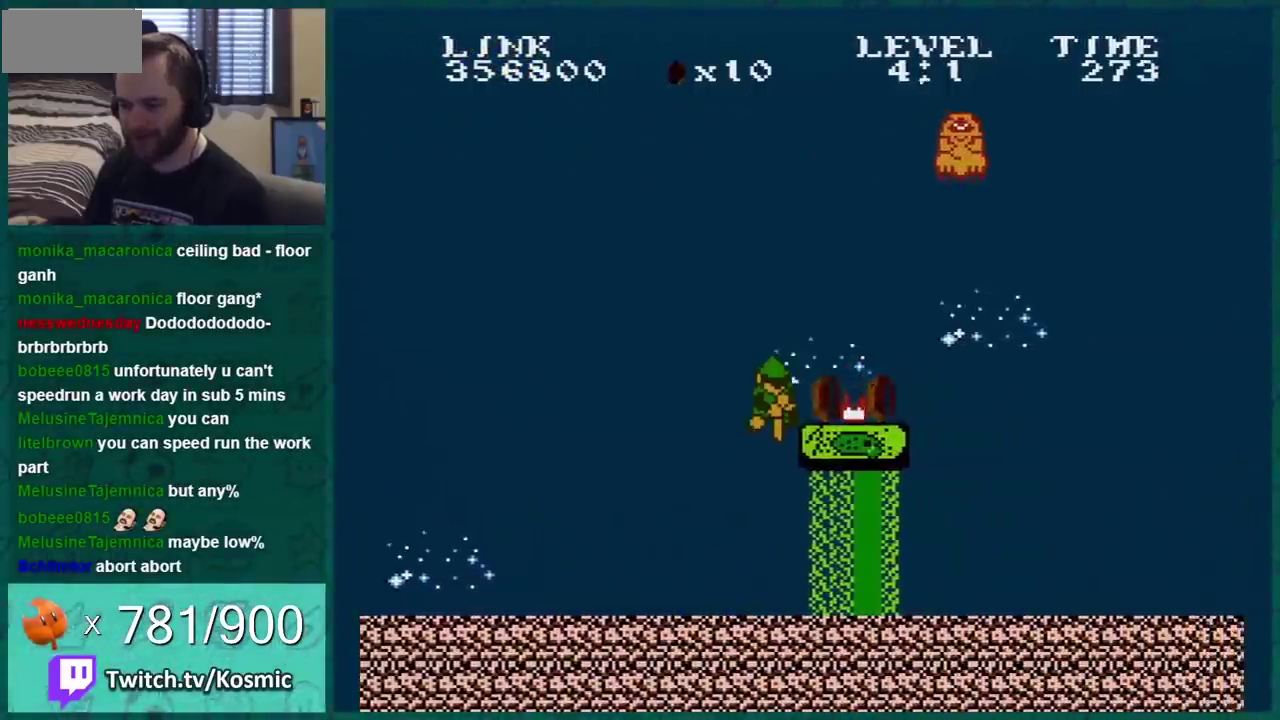
{"buttons": ["B", "DPAD_RIGHT"], "events": [[116, "A", "up"]]}
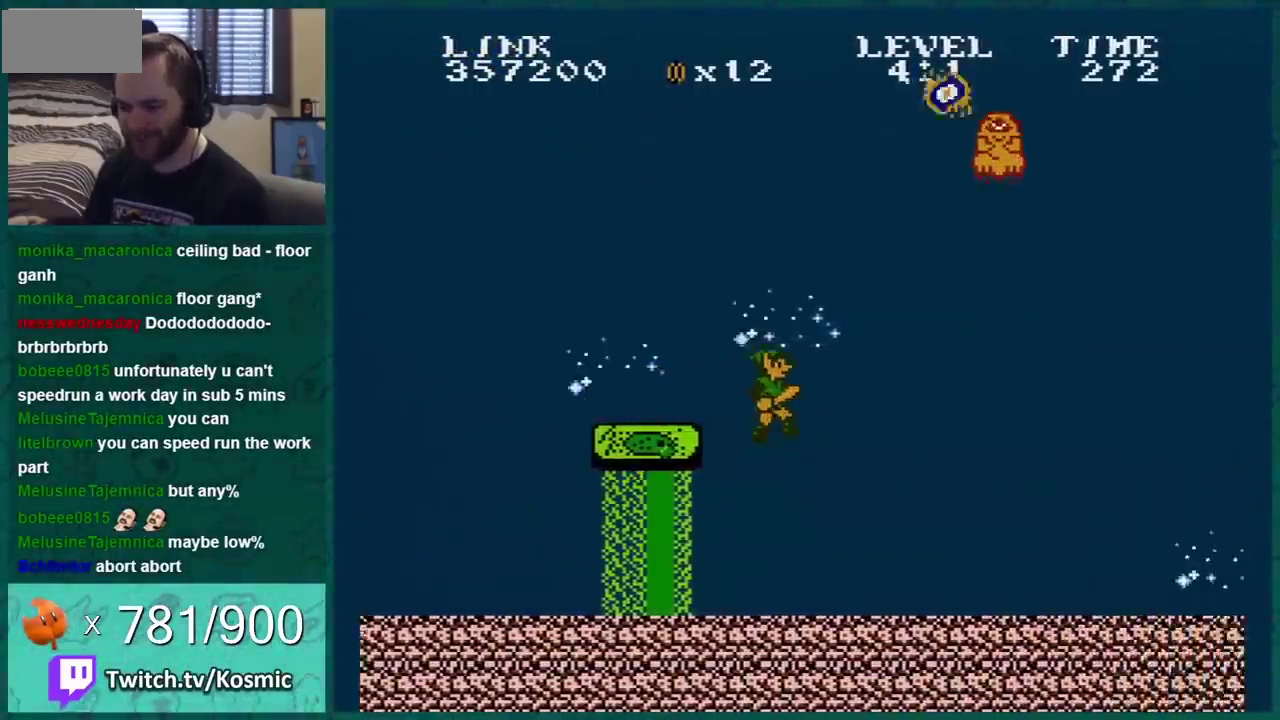
{"buttons": ["B", "DPAD_RIGHT"], "events": [[84, "DPAD_RIGHT", "up"], [300, "DPAD_RIGHT", "down"]]}
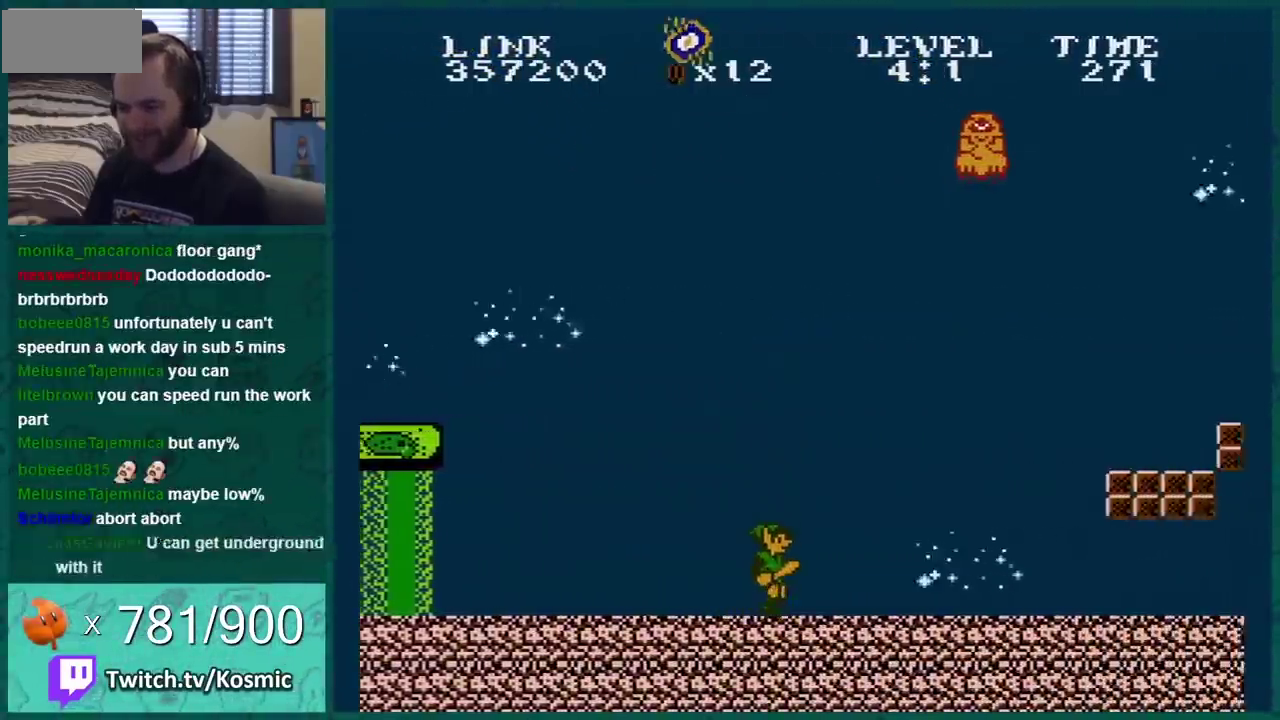
{"buttons": ["B", "DPAD_RIGHT"], "events": []}